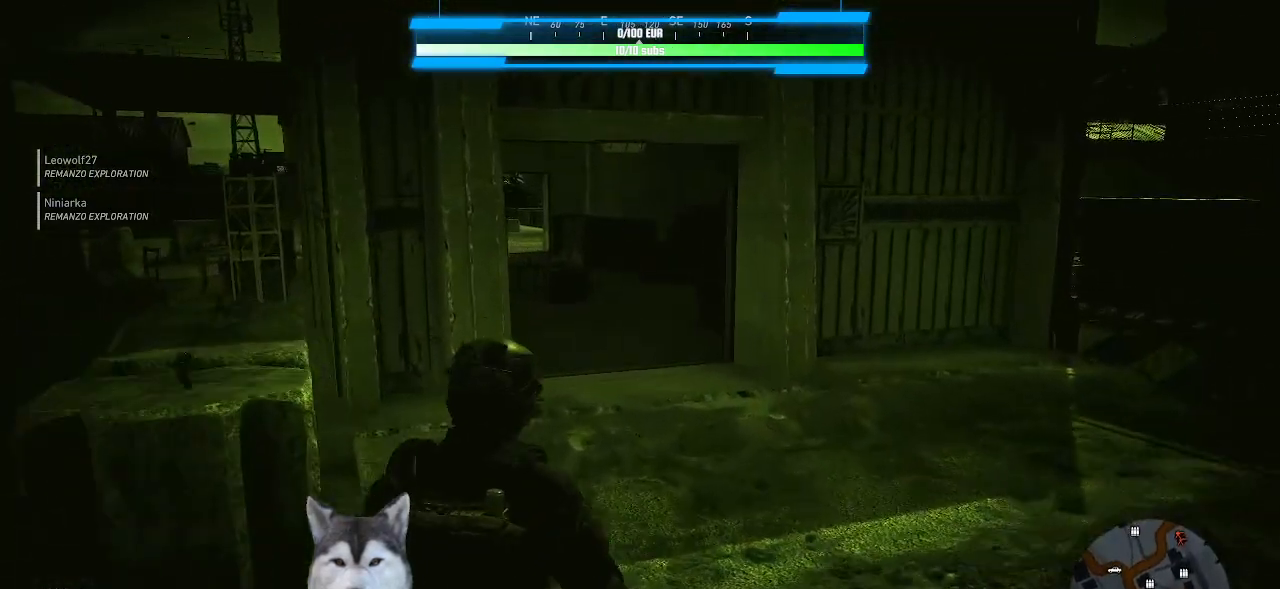
Gameplay with keyboard and mouse; each line is a JSON object with the keys and mouse buttons held at the frame after it. "events" lists presses ("down") and releases ("up") of ".", "/", "0", "1", "2", "3", "4", "5", "6", "7", "8", "9", "a", "alt_l", "alt_r", "b", "backslash", "backspace", "c", "caps_lock", "comma", "ctrl_l", "ctrl_r", "d", "e", "equals", "f", "g", "h", "i", "j", "k", "l", "lbracket", "m", "minus", "n", "o", "p", "q", "quote", "r", "rbracket", "return", "s", "semicolon", "shift_l", "shift_r", "space", "t", "tab", "tilde", "u", "v", "w", "x", "y", "z", "mouse_left", "mouse_wheel" and "mouse_right" between this image and that frame as [ms after this image, input, new state], when the widget could be followed in between. "mouse_left", "mouse_wheel", "mouse_right" = the "left", "wheel", "right" buttons of the "mouse" list. No other keys are recorded. "wheel" means that the mouse wheel is clicked or scrolled. "mouse_move" is the direction in which the mouse moves at that frame (one of eight, or "still"), when it could be read.
{"keys": ["w"], "mouse": [], "mouse_move": "still", "events": []}
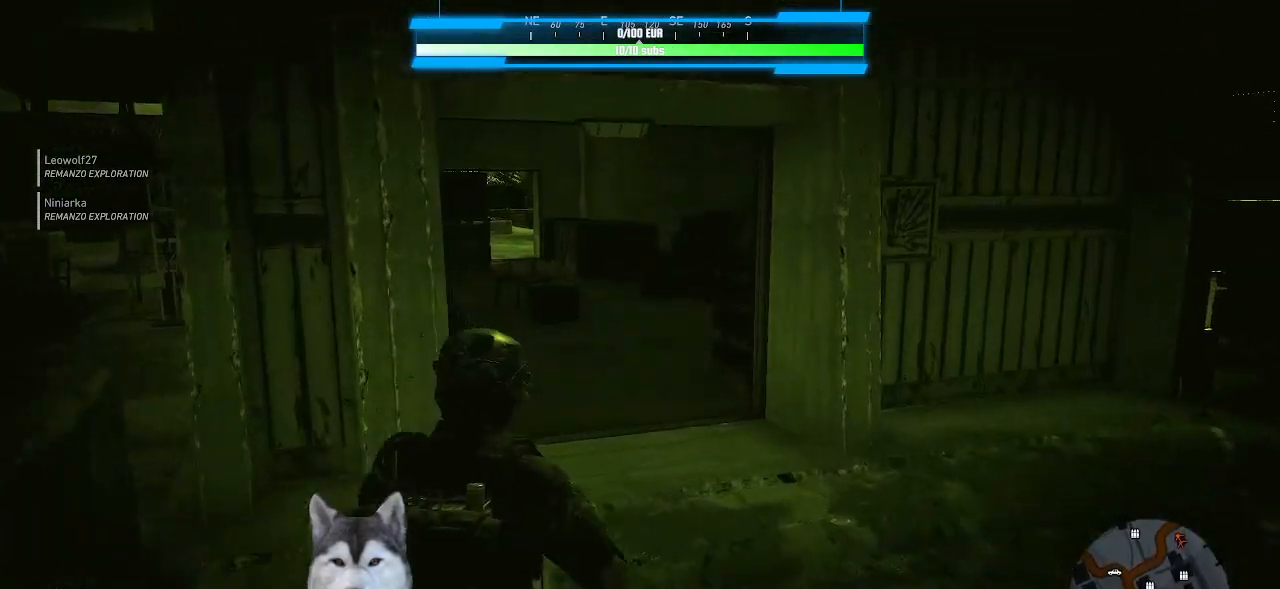
{"keys": ["d", "w"], "mouse": [], "mouse_move": "left", "events": [[300, "d", "down"]]}
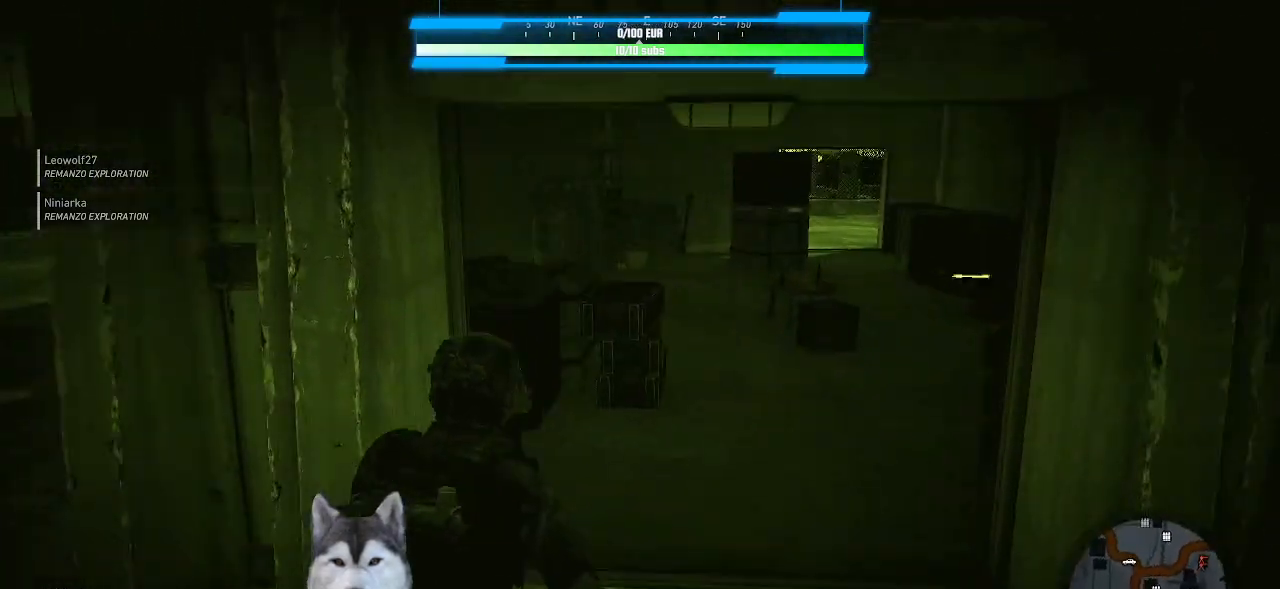
{"keys": ["w"], "mouse": [], "mouse_move": "right", "events": [[233, "d", "up"]]}
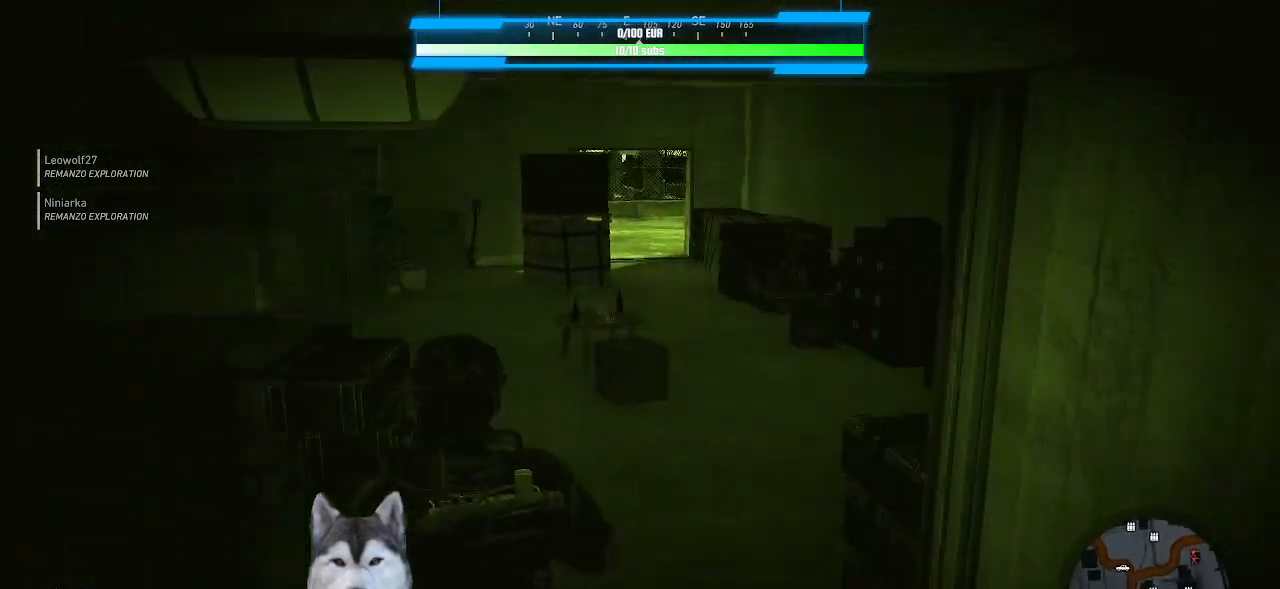
{"keys": ["d", "w"], "mouse": [], "mouse_move": "right", "events": [[500, "d", "down"]]}
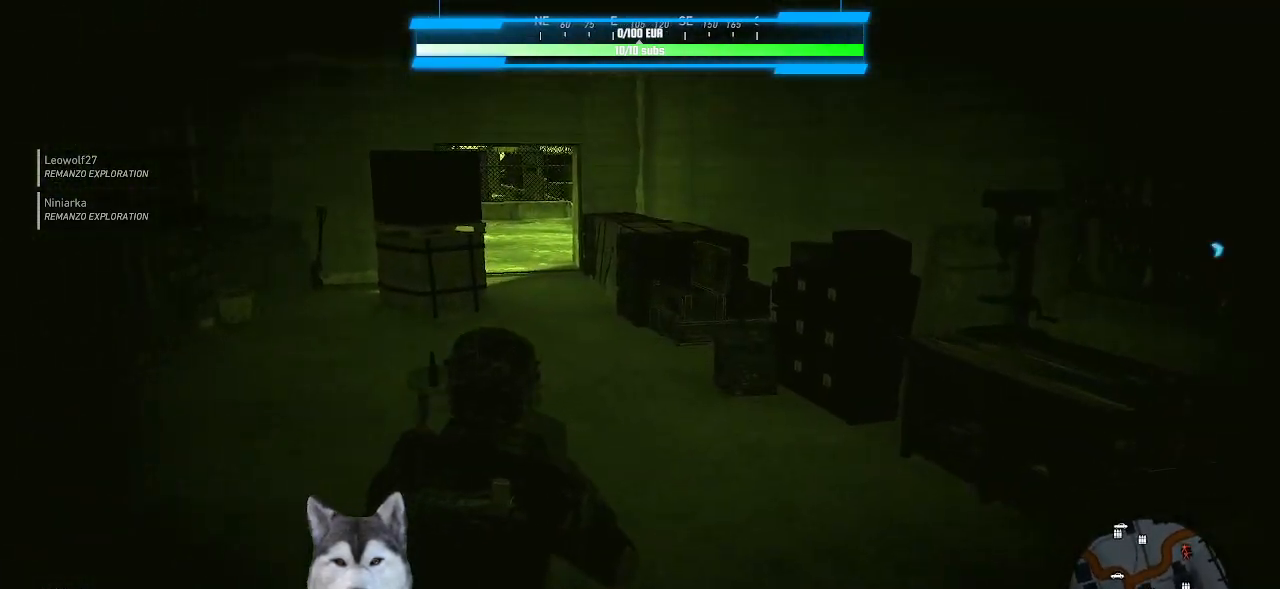
{"keys": ["w"], "mouse": [], "mouse_move": "still", "events": [[167, "d", "up"]]}
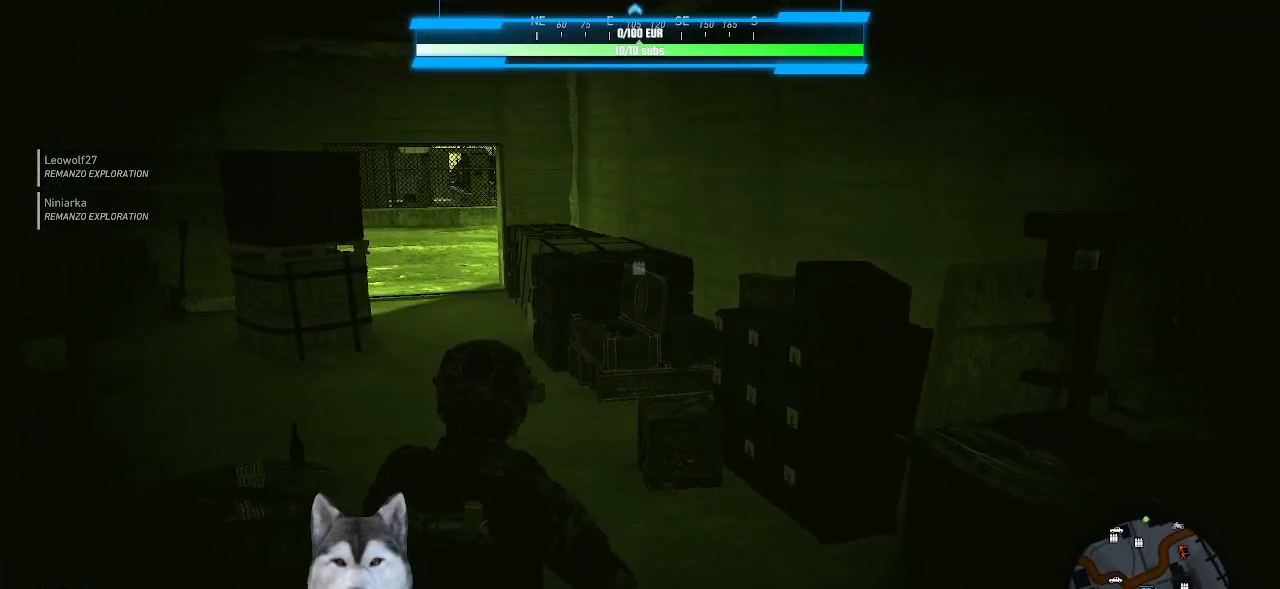
{"keys": ["w"], "mouse": [], "mouse_move": "down", "events": []}
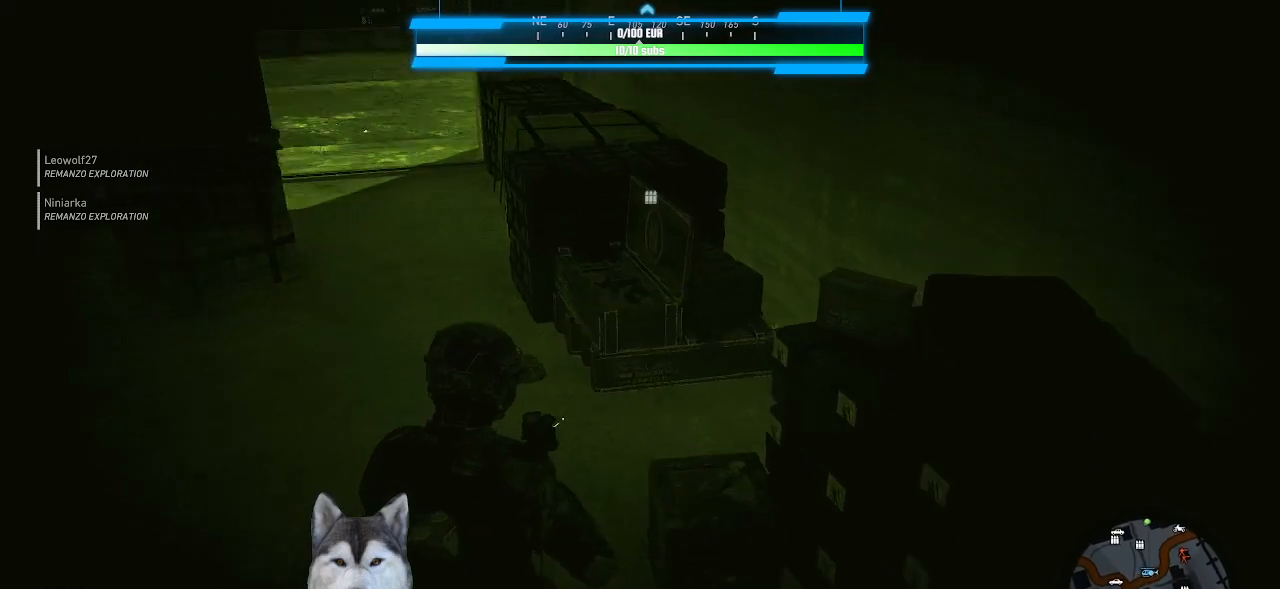
{"keys": ["a", "w"], "mouse": [], "mouse_move": "right", "events": [[67, "a", "down"]]}
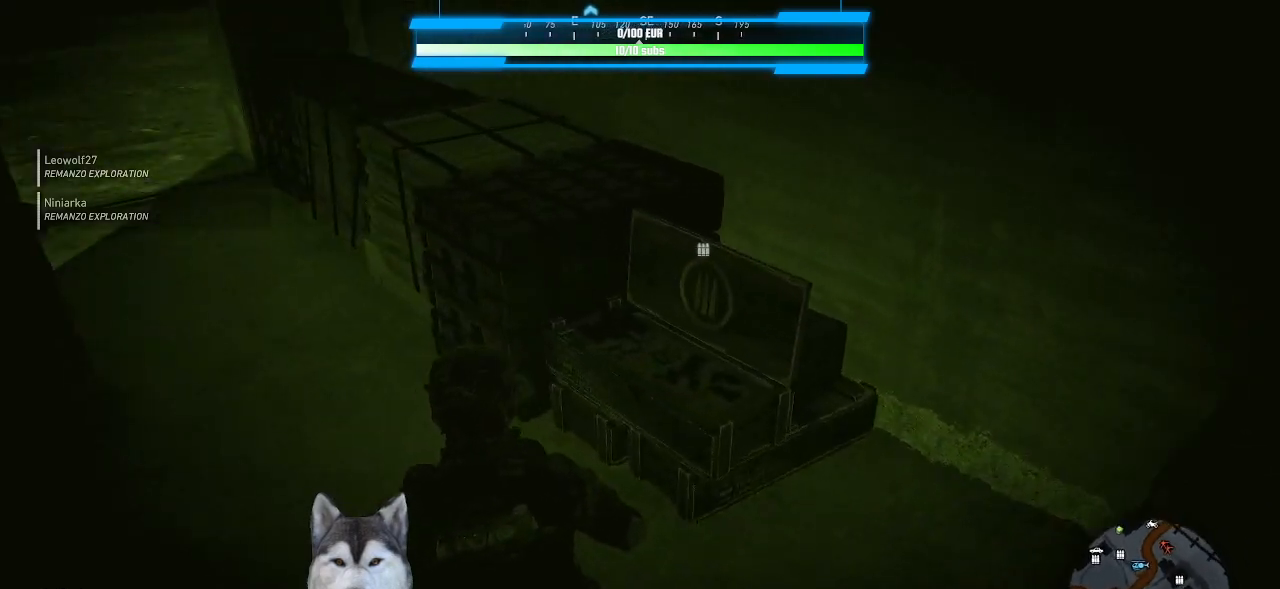
{"keys": ["e"], "mouse": [], "mouse_move": "right", "events": [[33, "a", "up"], [333, "w", "up"], [367, "e", "down"]]}
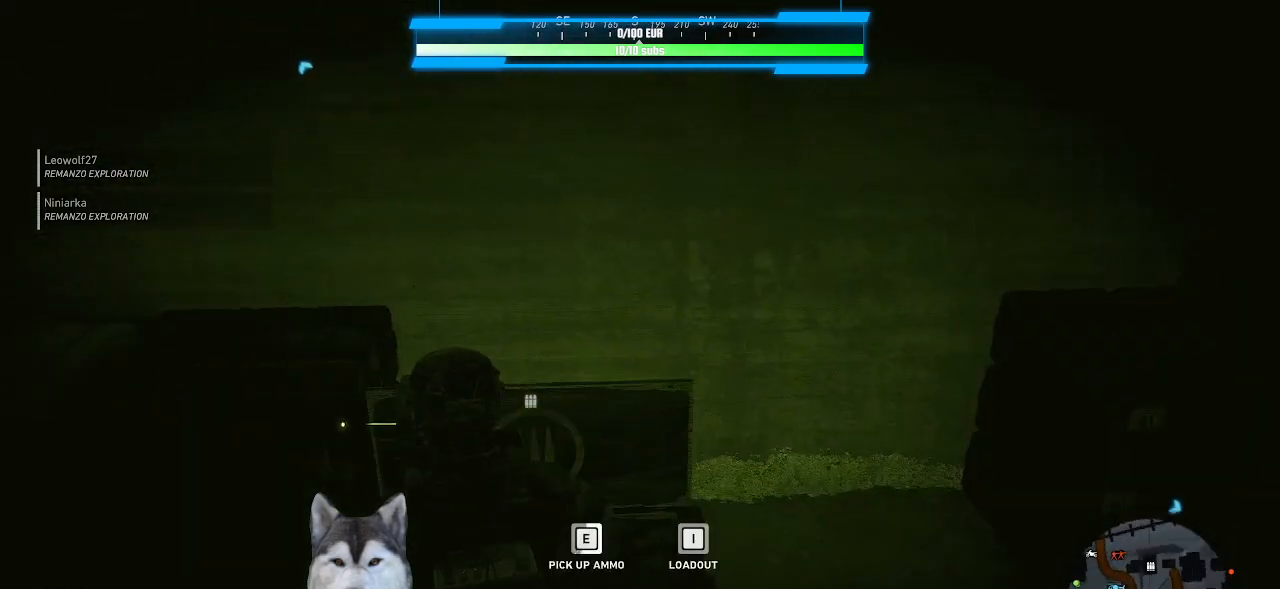
{"keys": [], "mouse": [], "mouse_move": "still", "events": [[367, "e", "up"]]}
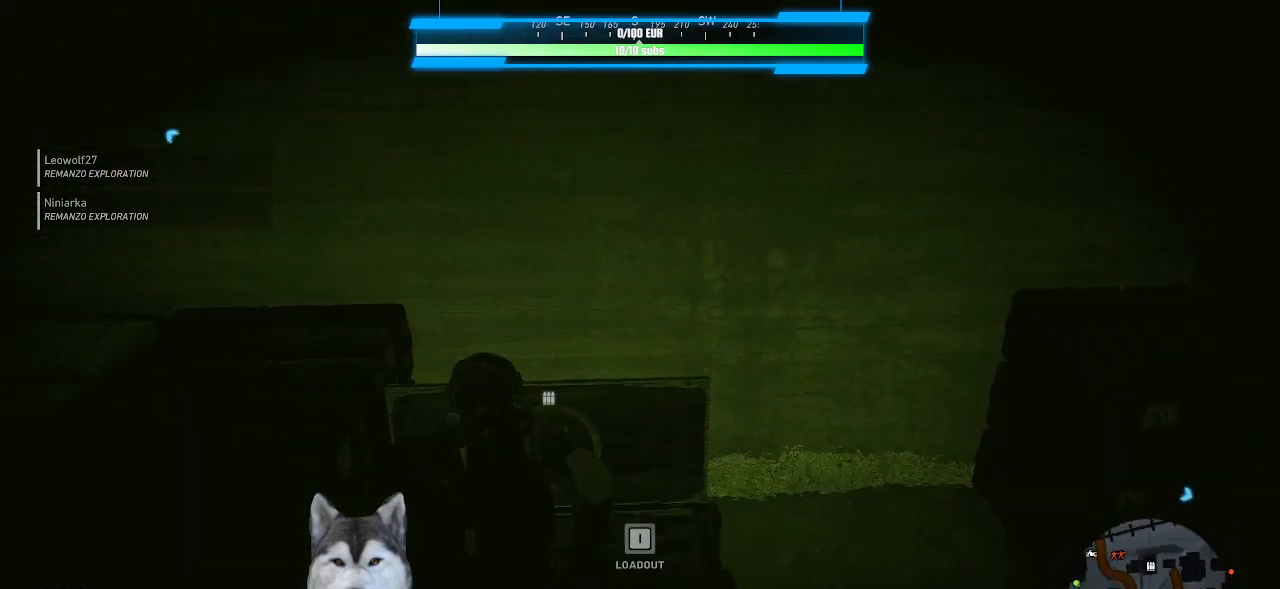
{"keys": [], "mouse": [], "mouse_move": "still", "events": []}
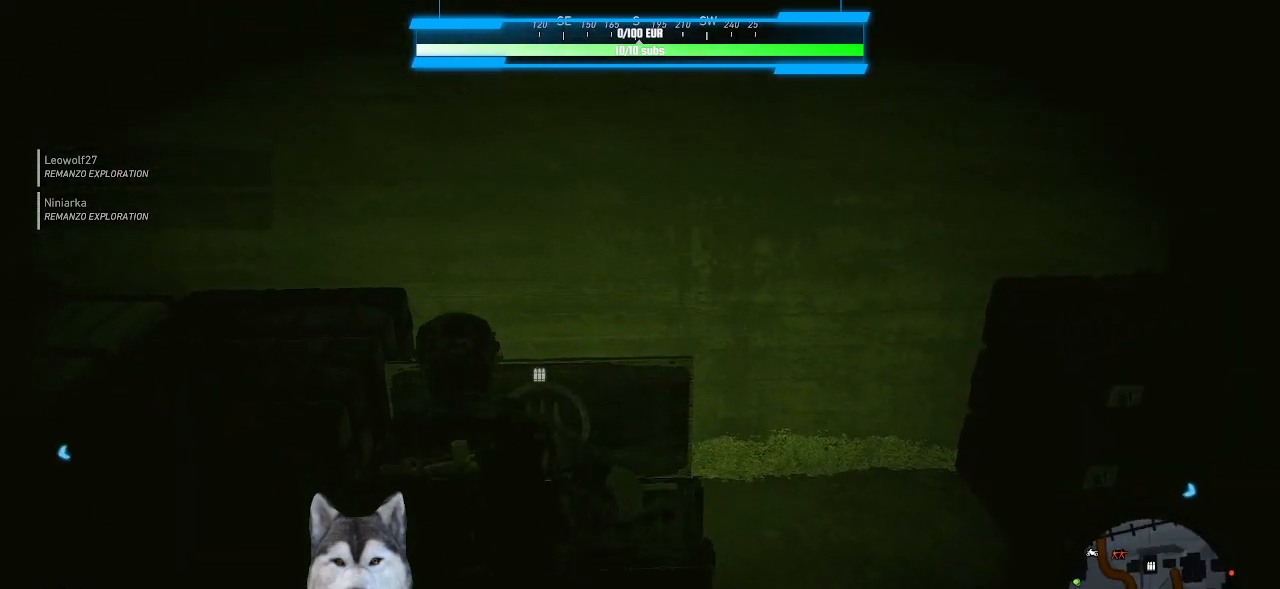
{"keys": [], "mouse": [], "mouse_move": "right", "events": []}
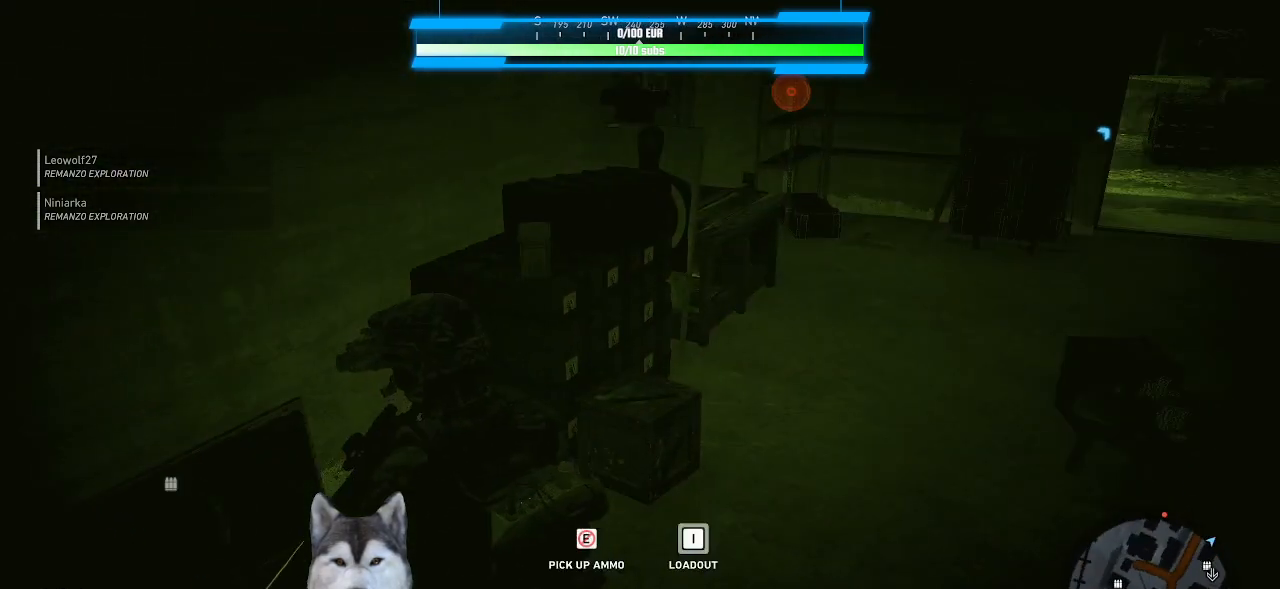
{"keys": [], "mouse": [], "mouse_move": "left", "events": []}
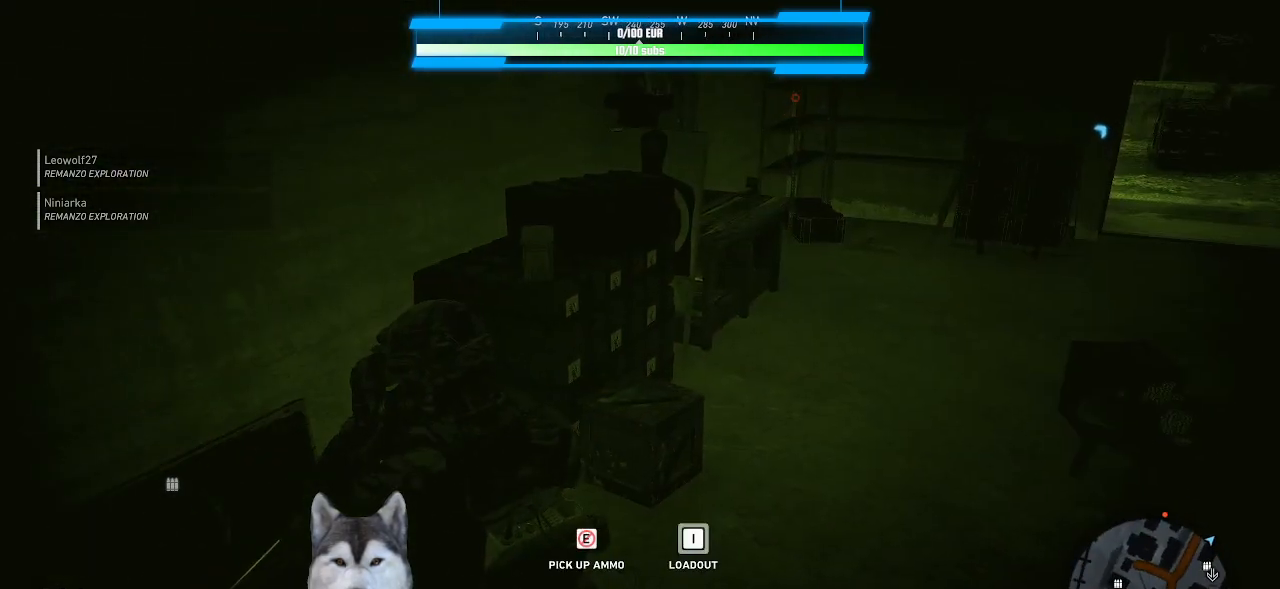
{"keys": [], "mouse": [], "mouse_move": "still", "events": [[200, "m", "down"], [300, "m", "up"]]}
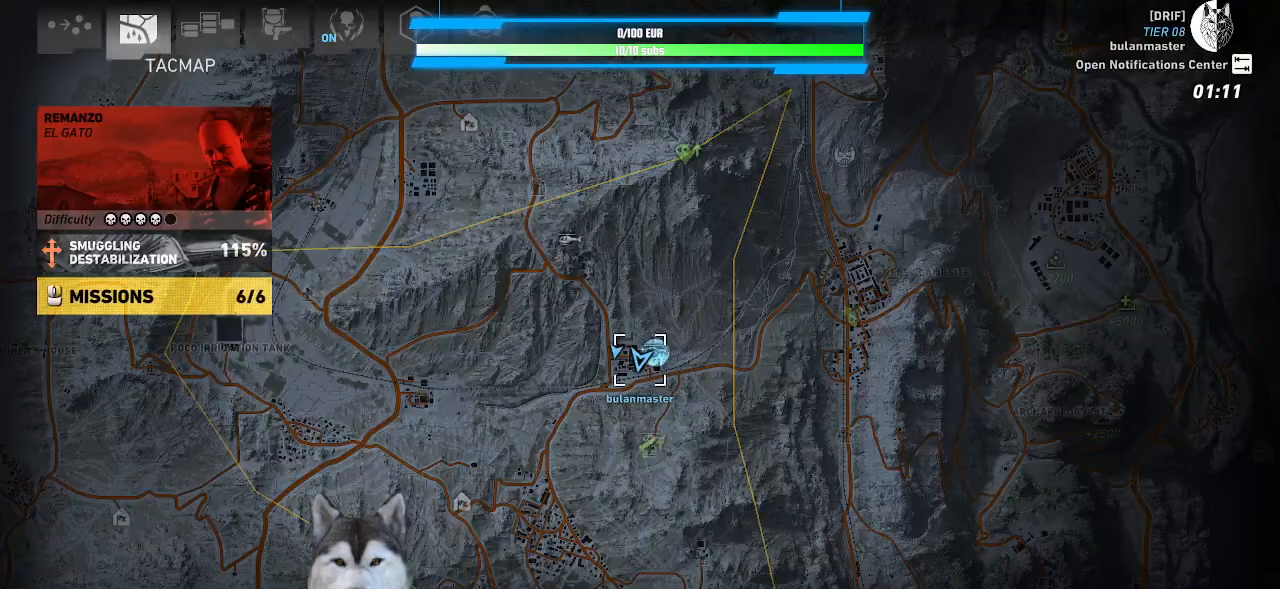
{"keys": [], "mouse": [], "mouse_move": "still", "events": []}
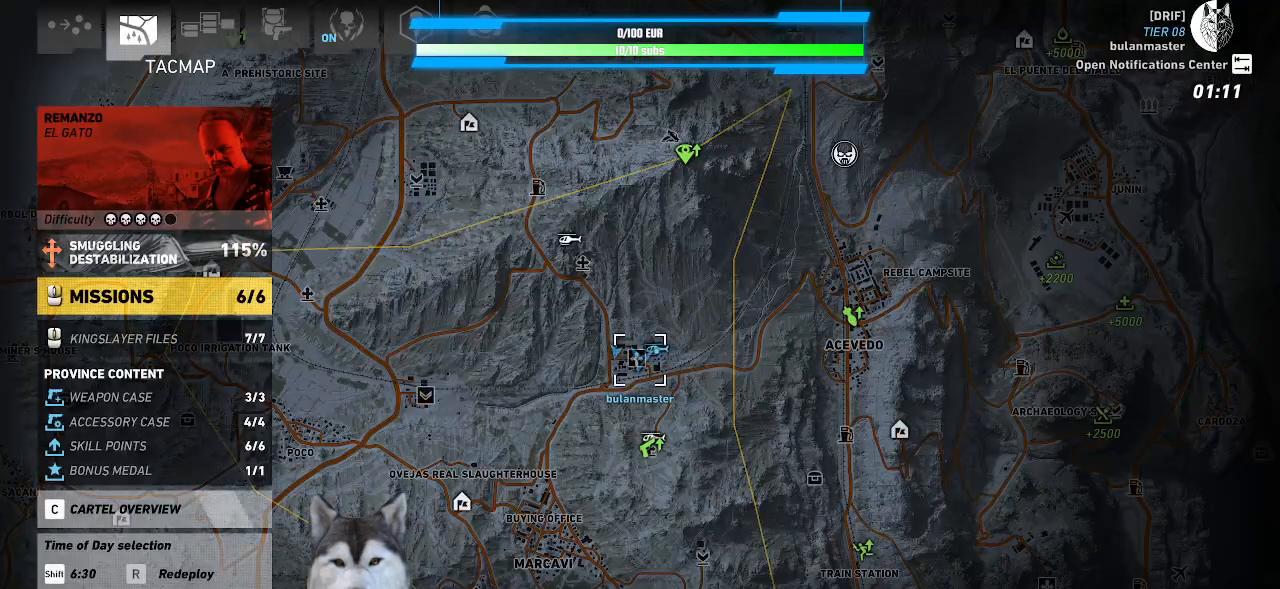
{"keys": [], "mouse": [], "mouse_move": "still", "events": []}
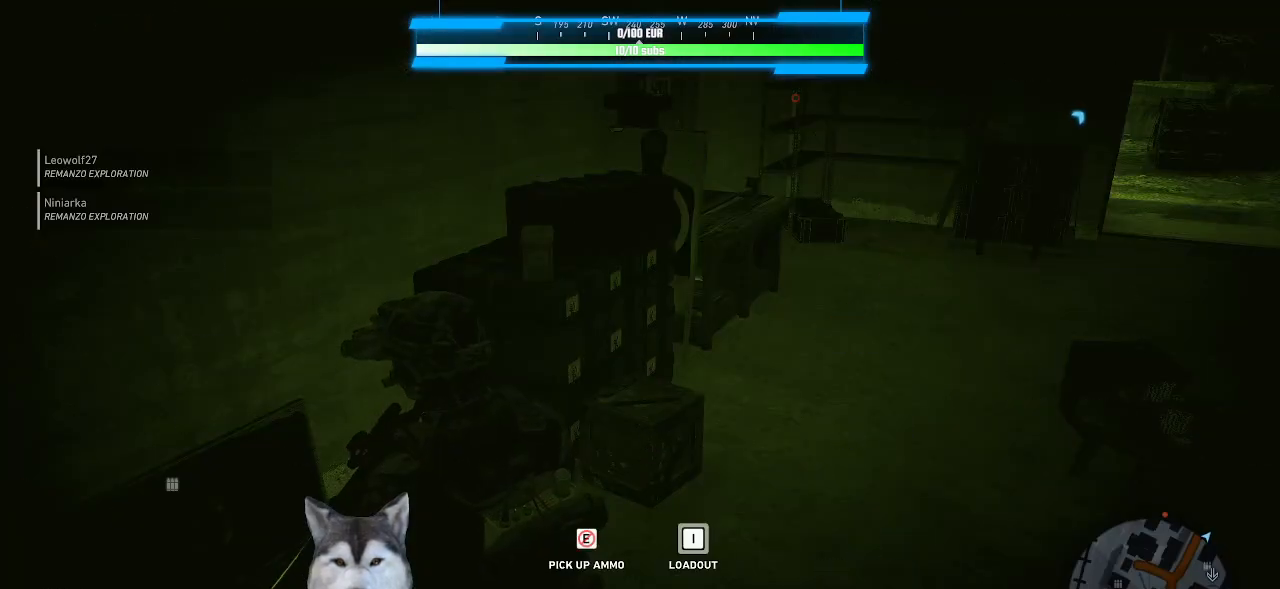
{"keys": [], "mouse": [], "mouse_move": "still", "events": []}
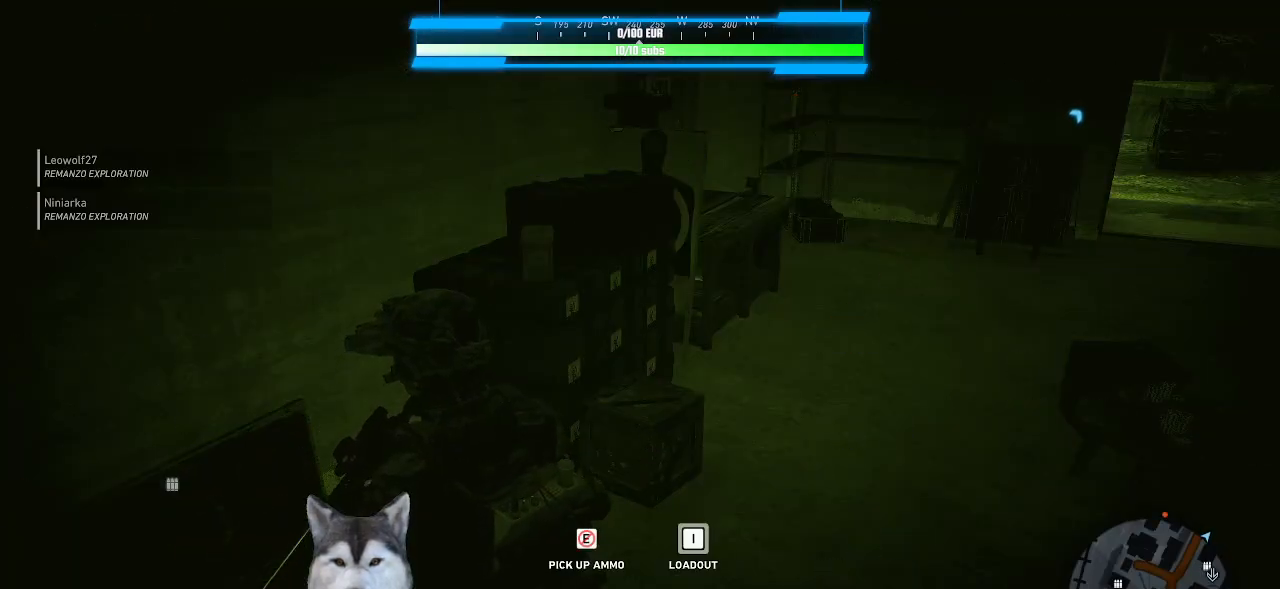
{"keys": [], "mouse": [], "mouse_move": "right", "events": []}
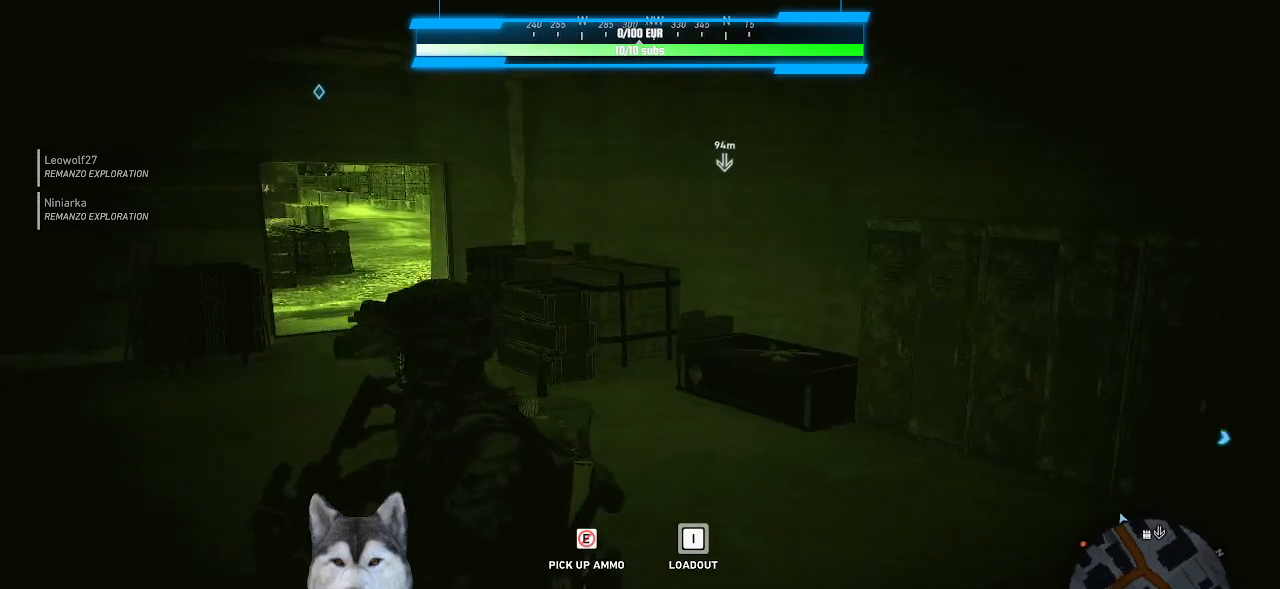
{"keys": [], "mouse": [], "events": []}
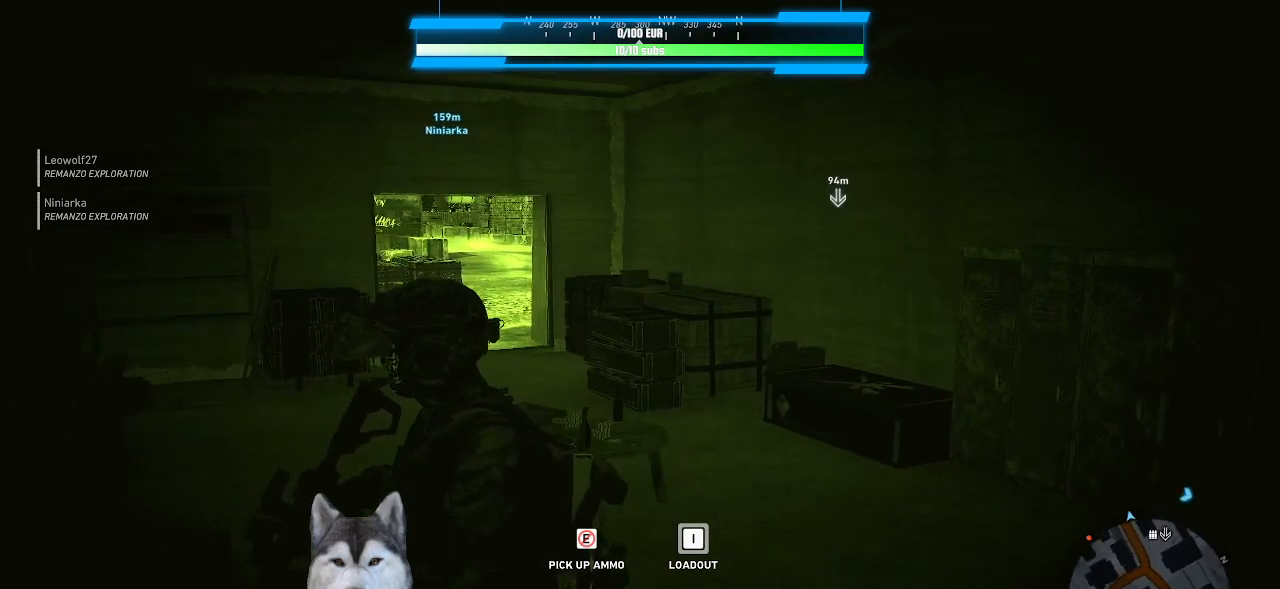
{"keys": [], "mouse": [], "mouse_move": "still", "events": []}
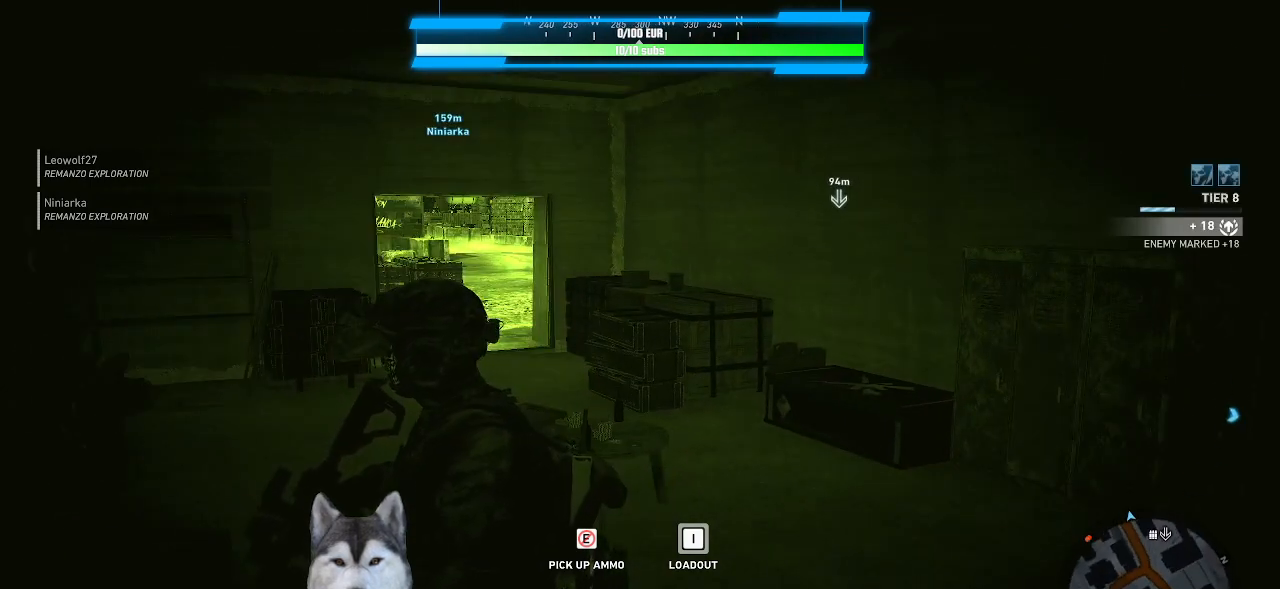
{"keys": [], "mouse": [], "mouse_move": "still", "events": []}
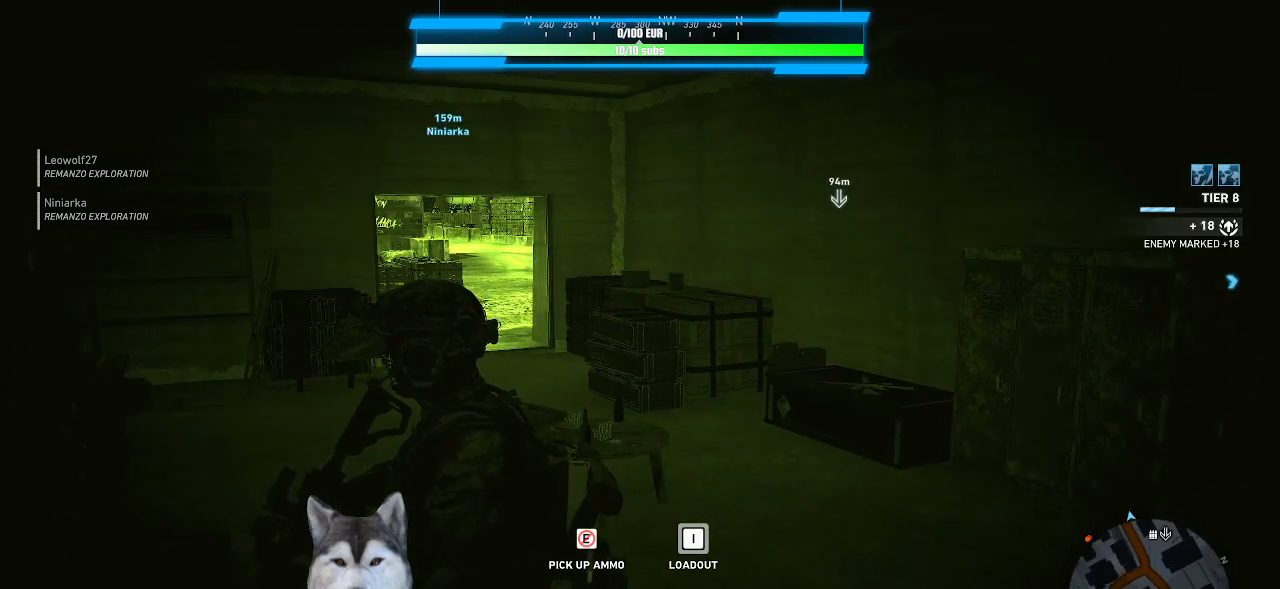
{"keys": [], "mouse": [], "mouse_move": "up-right", "events": []}
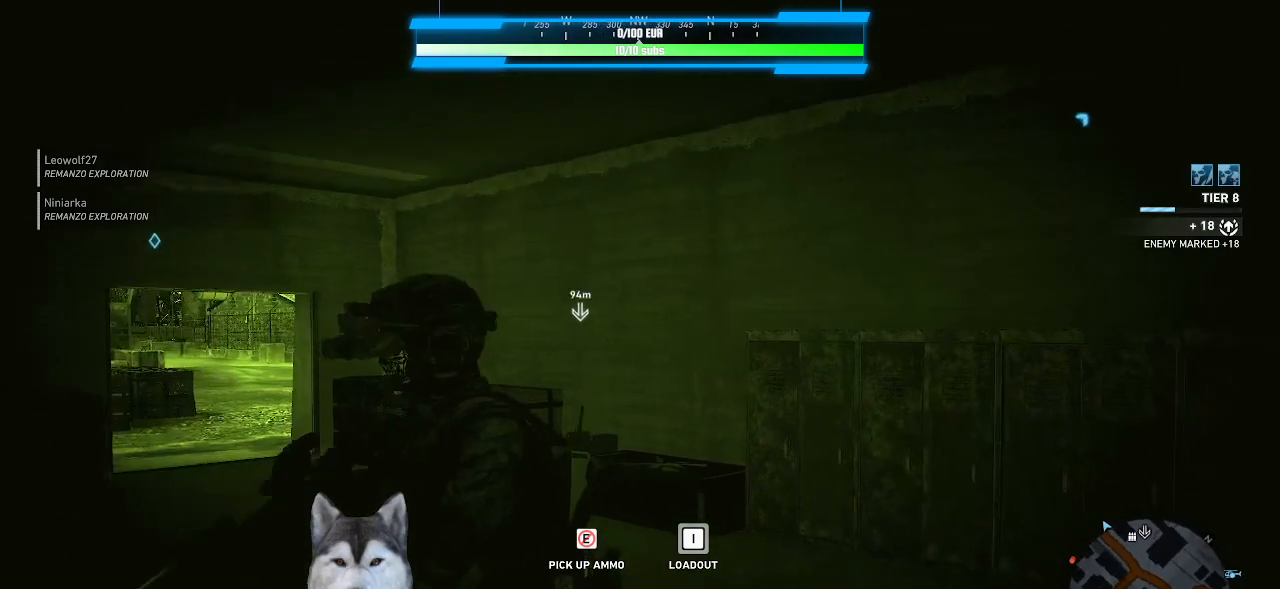
{"keys": [], "mouse": [], "mouse_move": "still", "events": []}